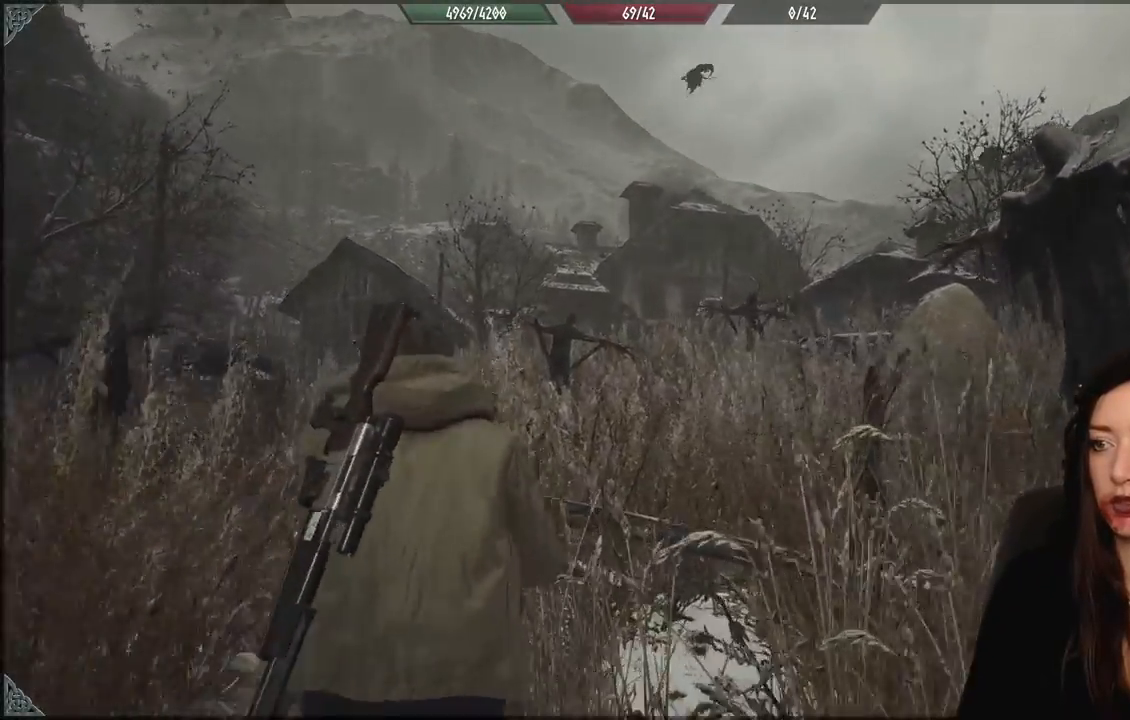
Gameplay with a controller (Xbox layout); each line is a JSON object with the inputs held at the frame after it (dt_ms = milliseconds from this image to that frame). "events" lists button and stick changes between this image and that frame as [ms after this image, input, new state], when the widget could be followed in between. Not read: Z.
{"dt_ms": 500, "buttons": [], "left_stick": "up-left", "right_stick": "down", "events": [[217, "left_stick", "up-left"], [267, "right_stick", "down"]]}
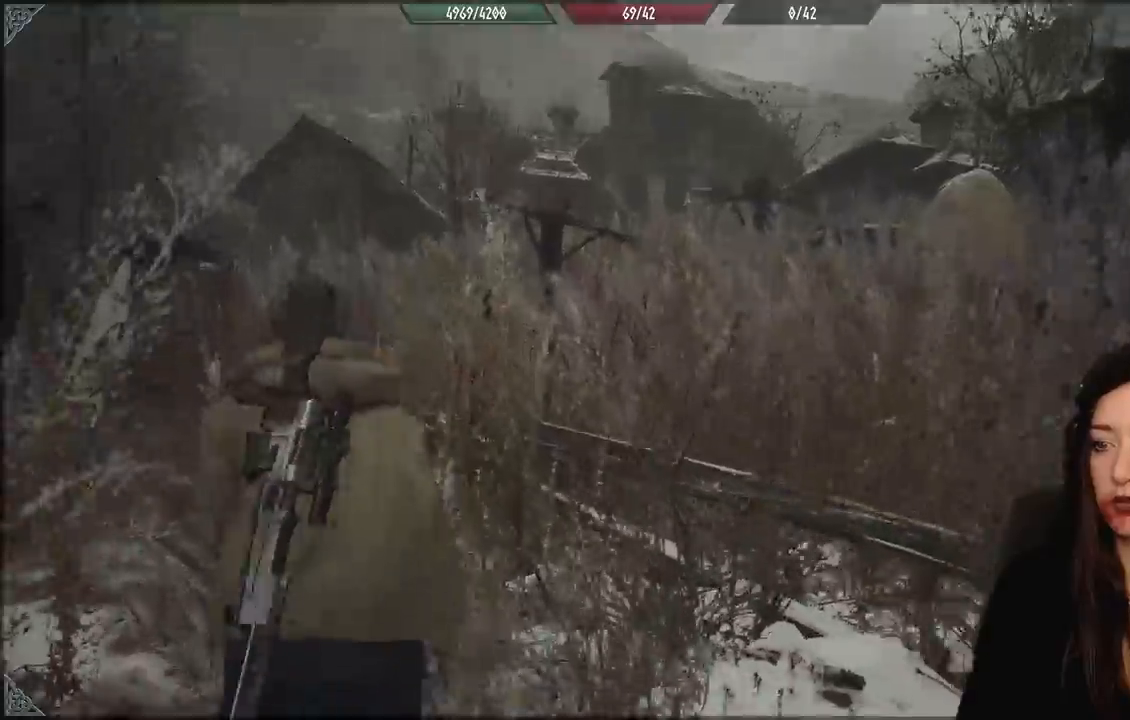
{"dt_ms": 500, "buttons": [], "left_stick": "up-right", "right_stick": "center", "events": [[233, "right_stick", "down-right"], [300, "left_stick", "up"], [483, "right_stick", "center"], [500, "left_stick", "up-right"]]}
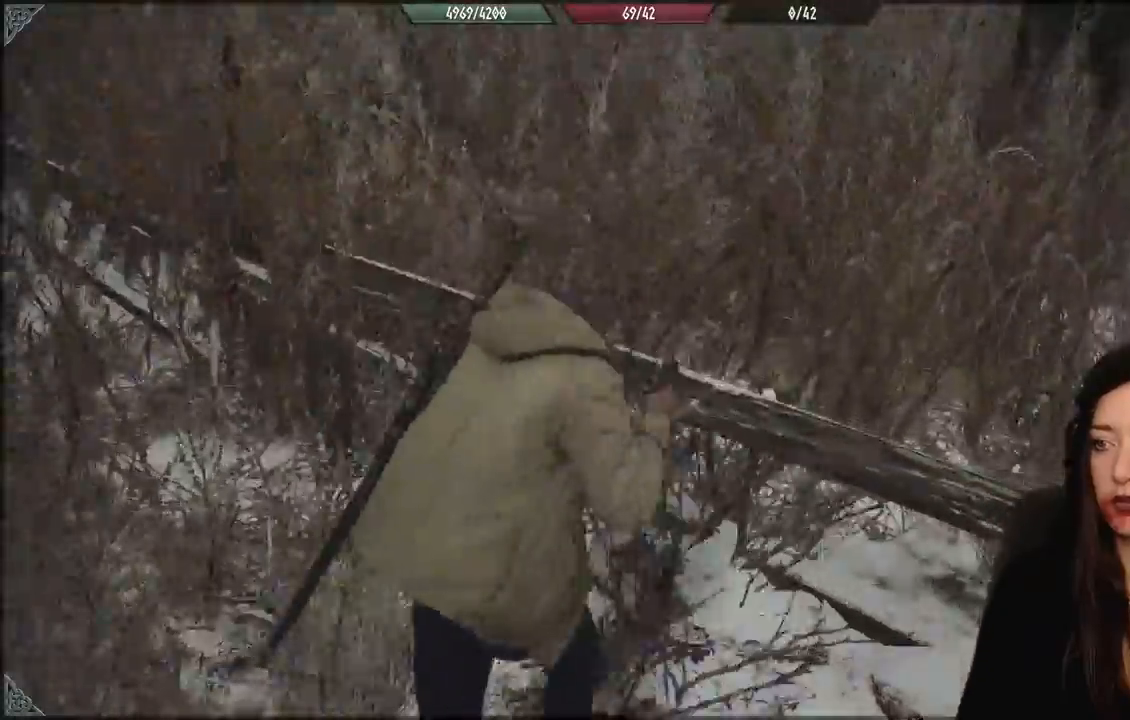
{"dt_ms": 1000, "buttons": [], "left_stick": "up-left", "right_stick": "up-left", "events": [[50, "A", "down"], [183, "A", "up"], [417, "right_stick", "up-left"], [450, "left_stick", "up"], [617, "right_stick", "center"], [717, "left_stick", "up-left"], [883, "right_stick", "up-left"]]}
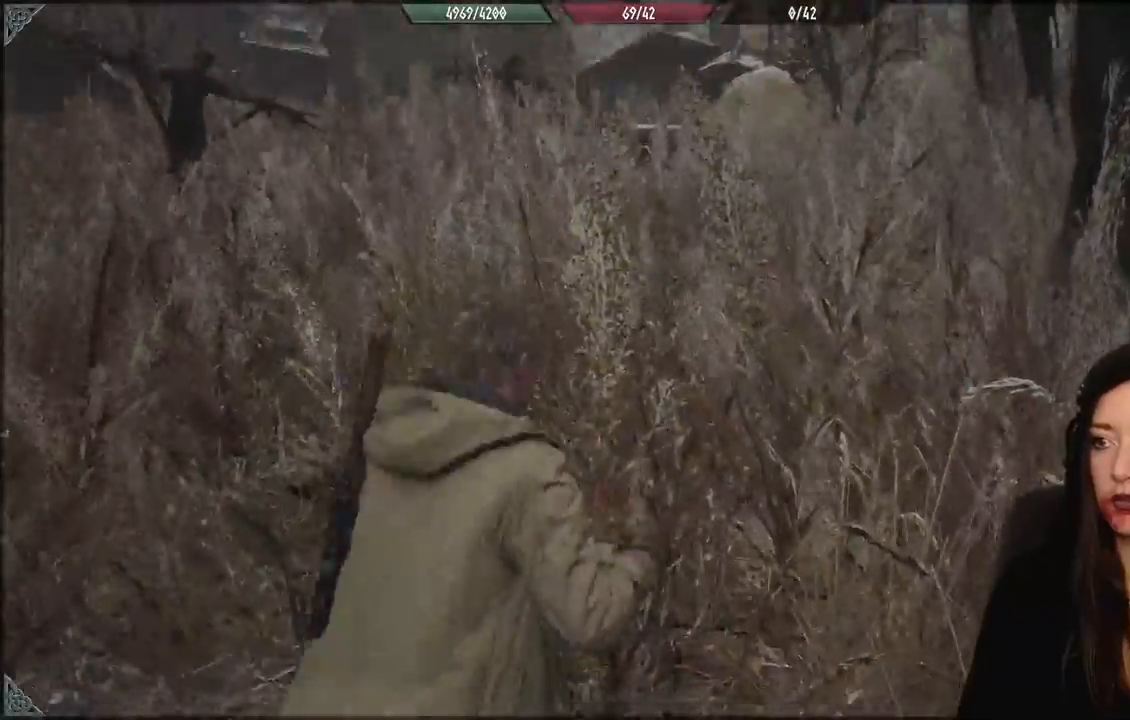
{"dt_ms": 500, "buttons": [], "left_stick": "up-left", "right_stick": "center", "events": [[150, "right_stick", "center"]]}
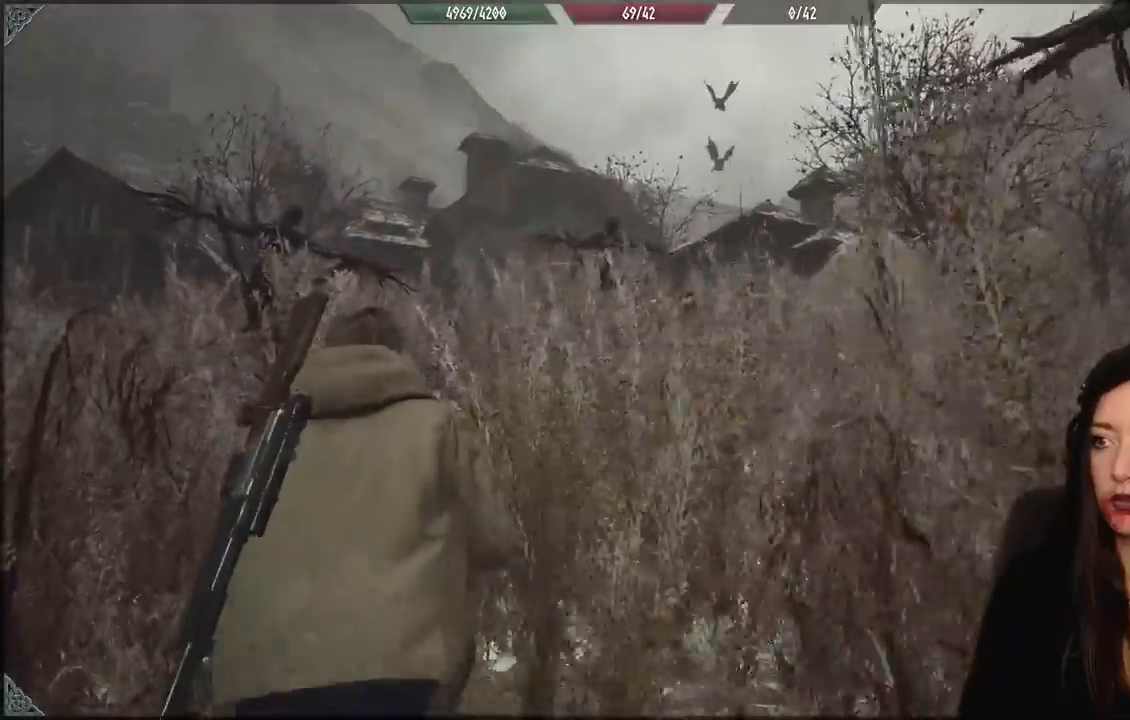
{"dt_ms": 500, "buttons": [], "left_stick": "up-left", "right_stick": "center", "events": []}
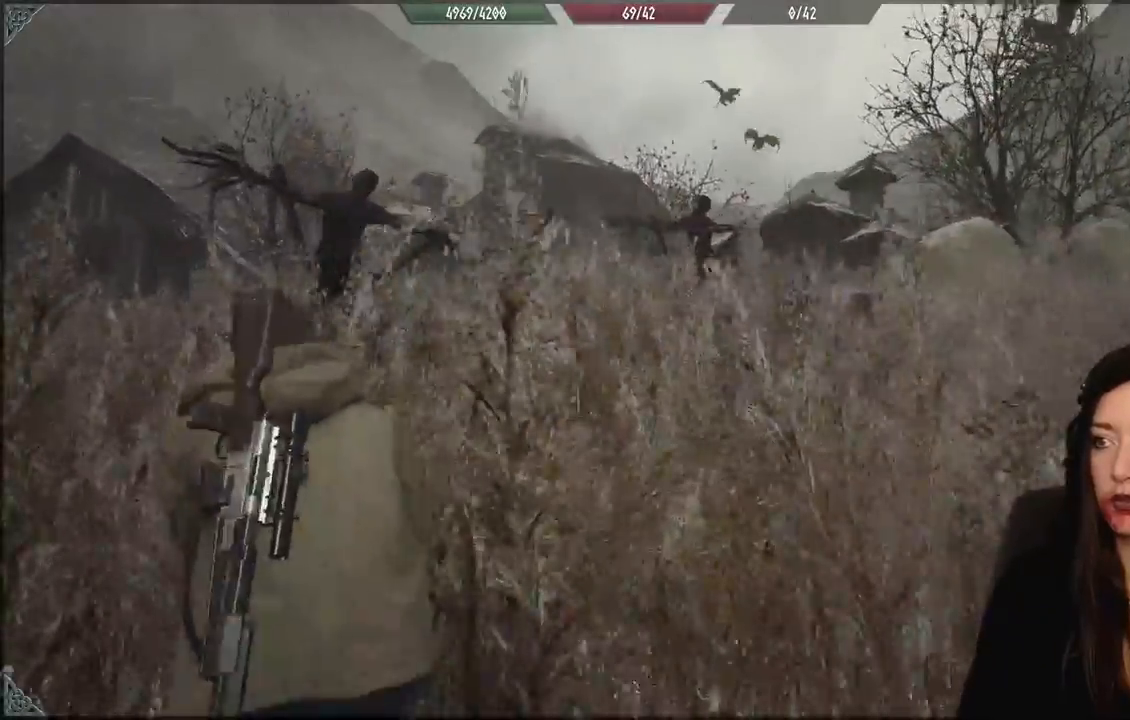
{"dt_ms": 500, "buttons": [], "left_stick": "up-left", "right_stick": "center", "events": []}
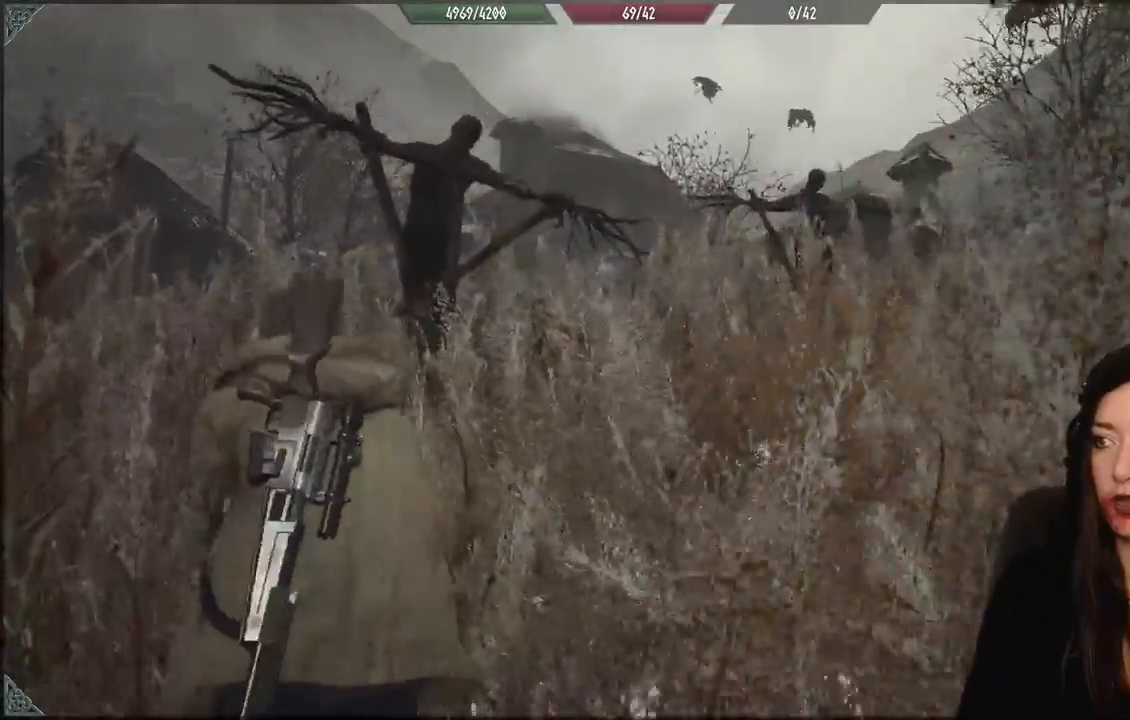
{"dt_ms": 500, "buttons": [], "left_stick": "up-left", "right_stick": "center", "events": []}
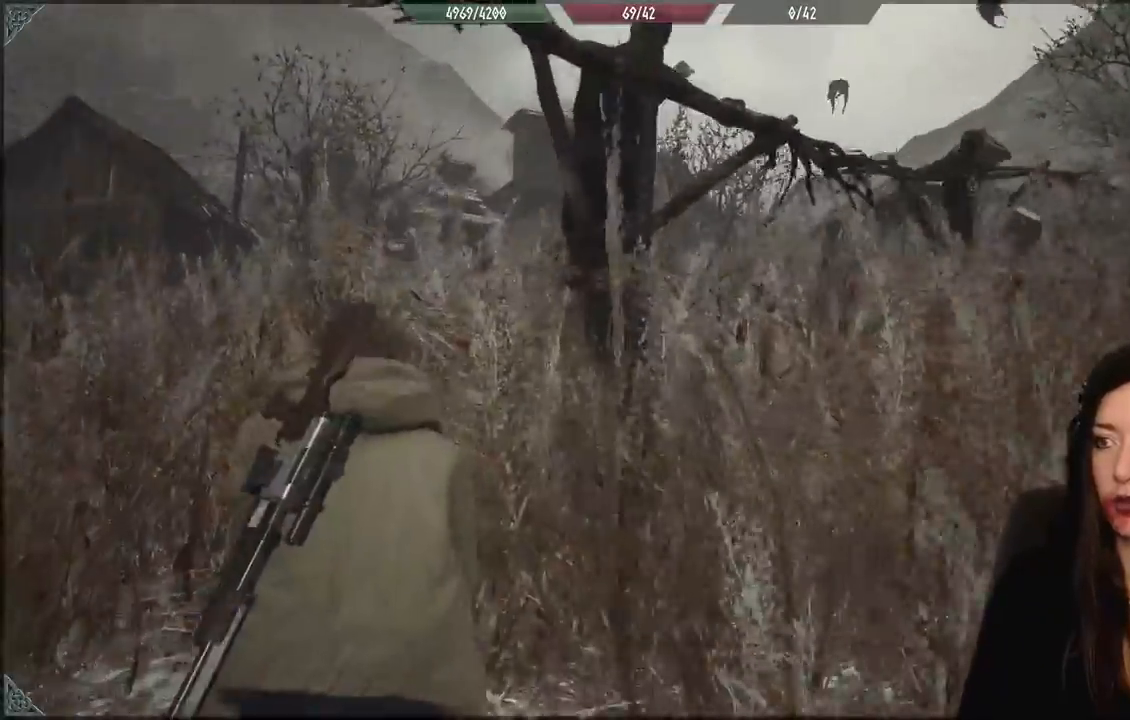
{"dt_ms": 500, "buttons": [], "left_stick": "up-left", "right_stick": "center", "events": []}
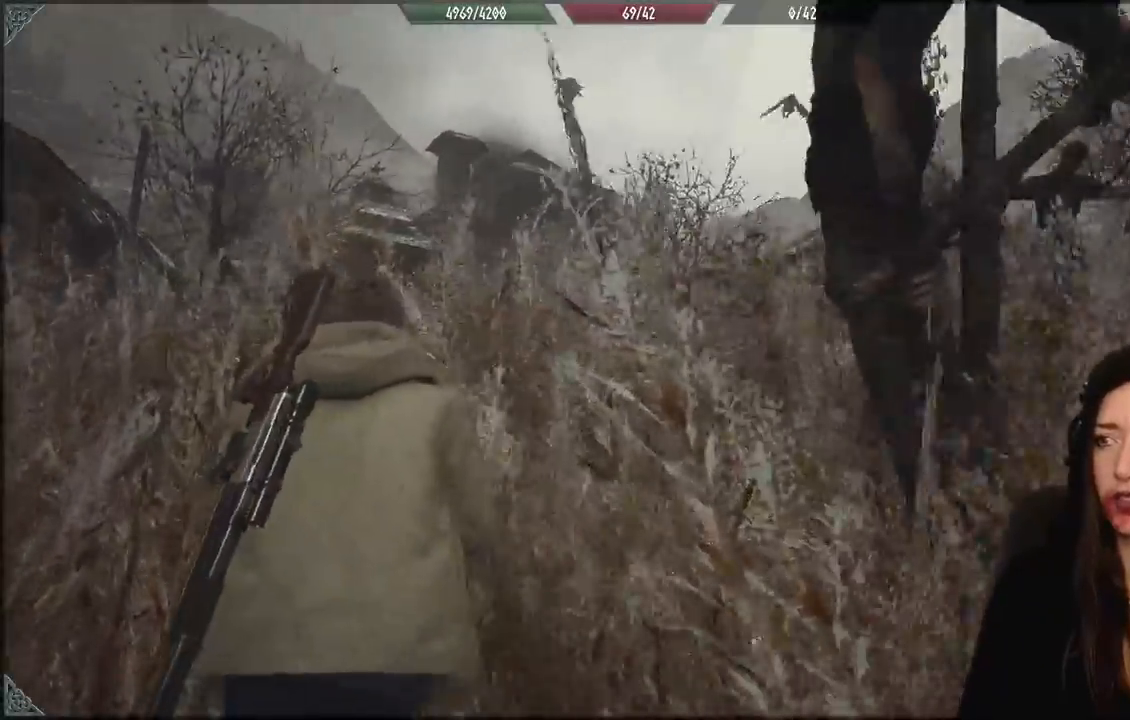
{"dt_ms": 500, "buttons": [], "left_stick": "up-left", "right_stick": "center", "events": []}